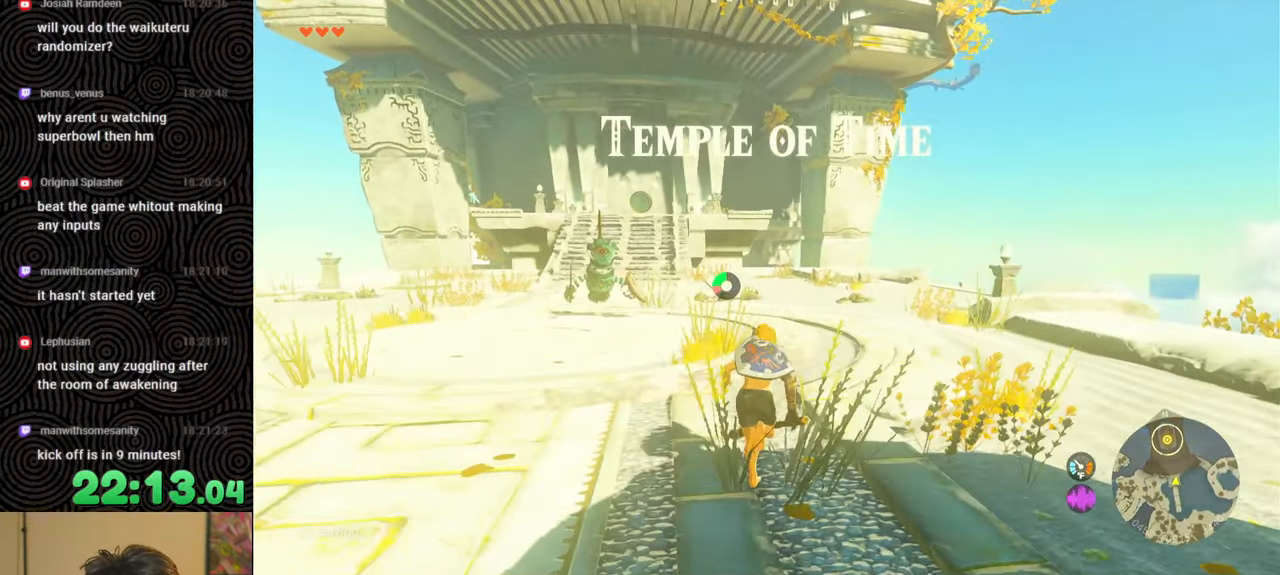
Gameplay with a controller (Nintendo layout); each line is a JSON object with the inputs held at the frame after it. "events" lists button and stick changes between this image and that frame as [ms after this image, input, new state], when the widget could be followed in between. Not read: L3 R3.
{"buttons": ["B"], "left_stick": "up", "right_stick": "down-left", "events": []}
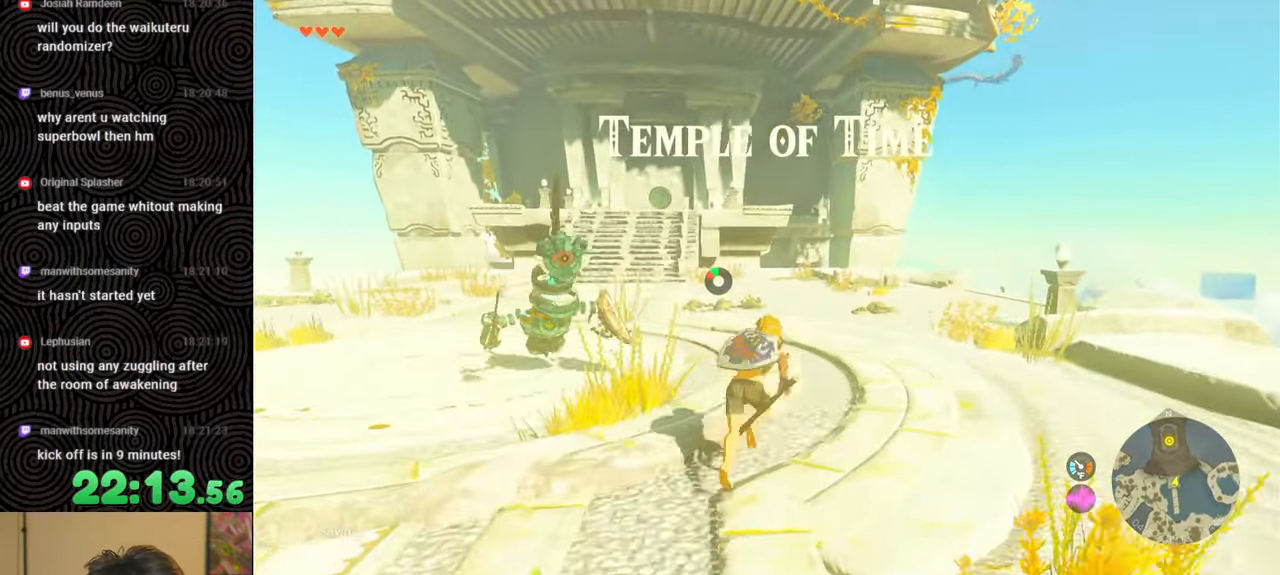
{"buttons": [], "left_stick": "up", "right_stick": "center", "events": [[266, "B", "up"], [416, "right_stick", "center"]]}
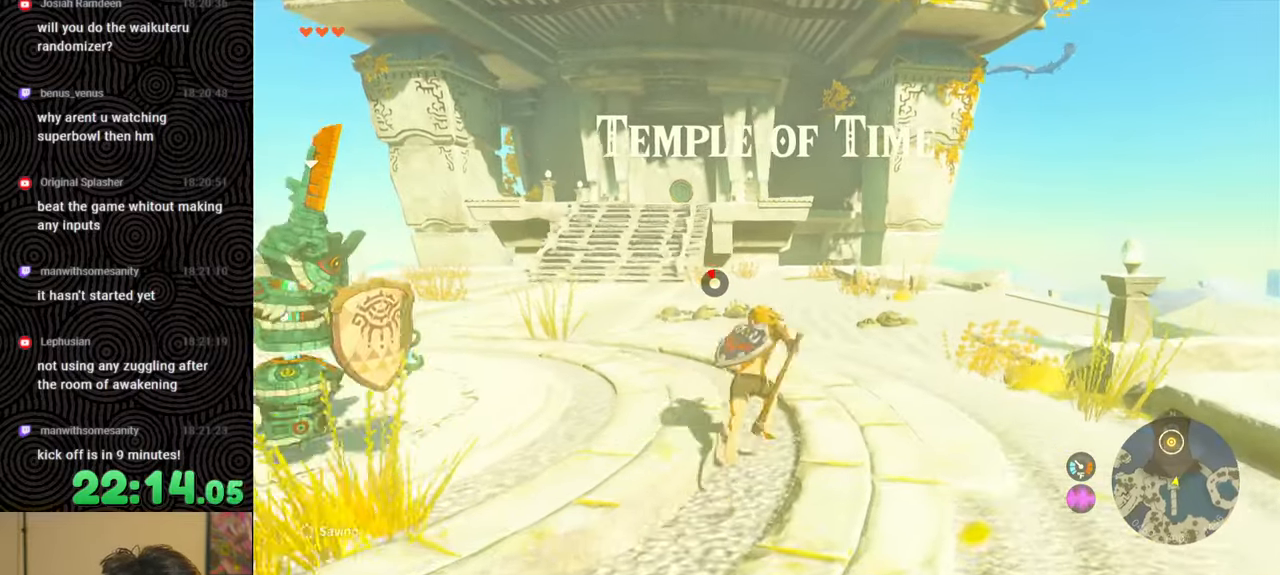
{"buttons": [], "left_stick": "up", "right_stick": "center", "events": [[200, "right_stick", "down-left"], [383, "right_stick", "center"]]}
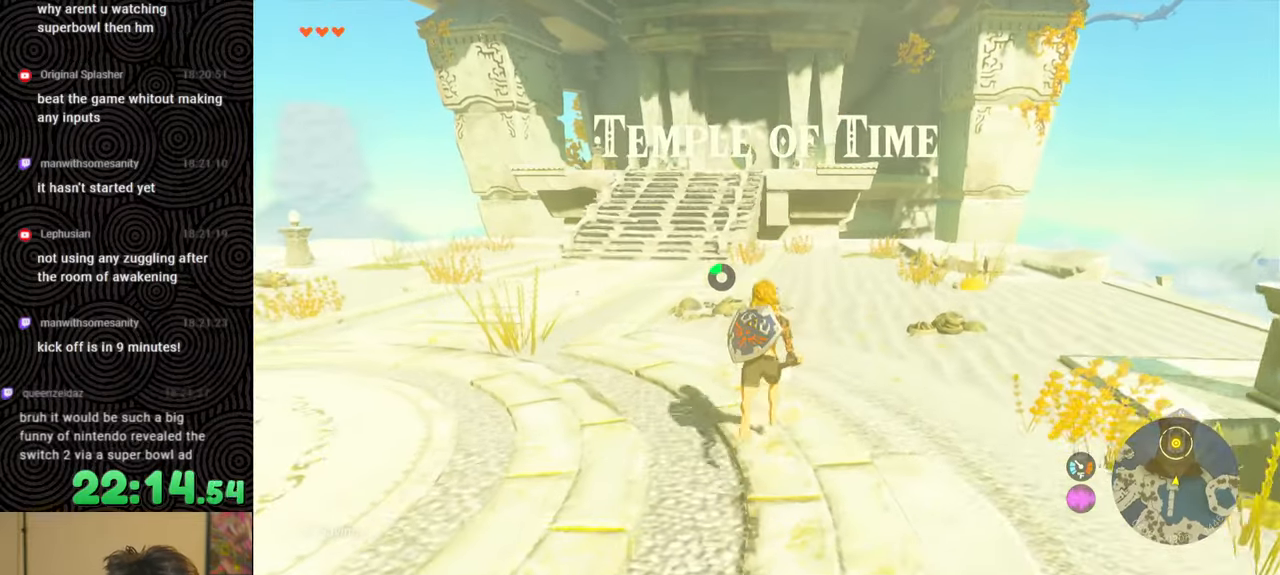
{"buttons": [], "left_stick": "up", "right_stick": "down", "events": [[216, "right_stick", "down"]]}
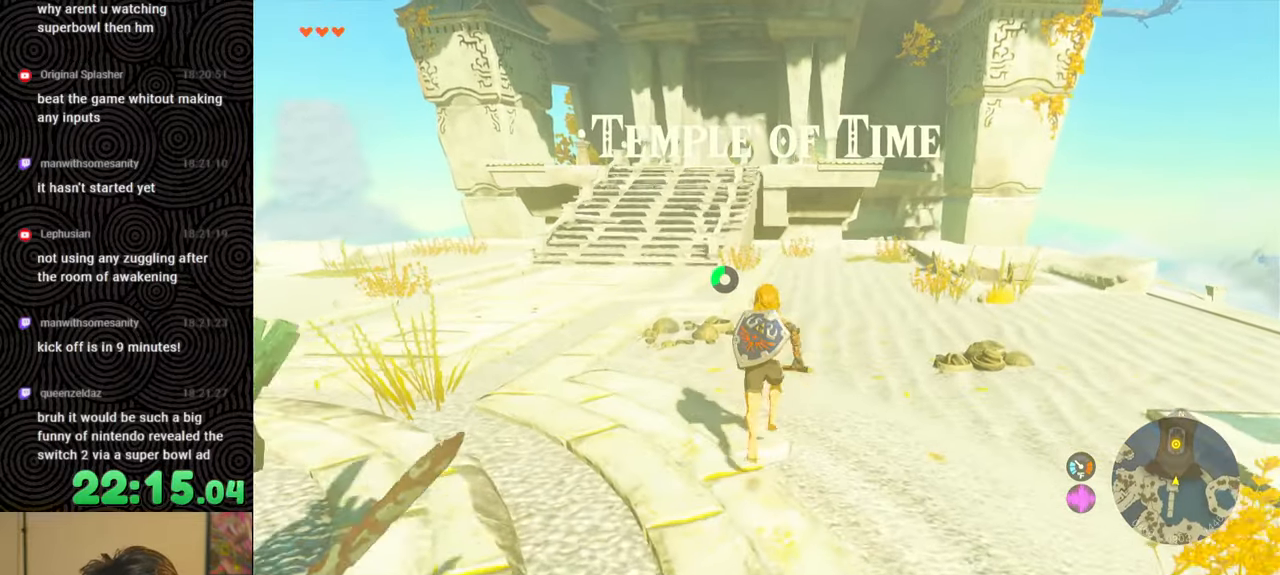
{"buttons": [], "left_stick": "up", "right_stick": "down-left", "events": [[500, "right_stick", "down-left"]]}
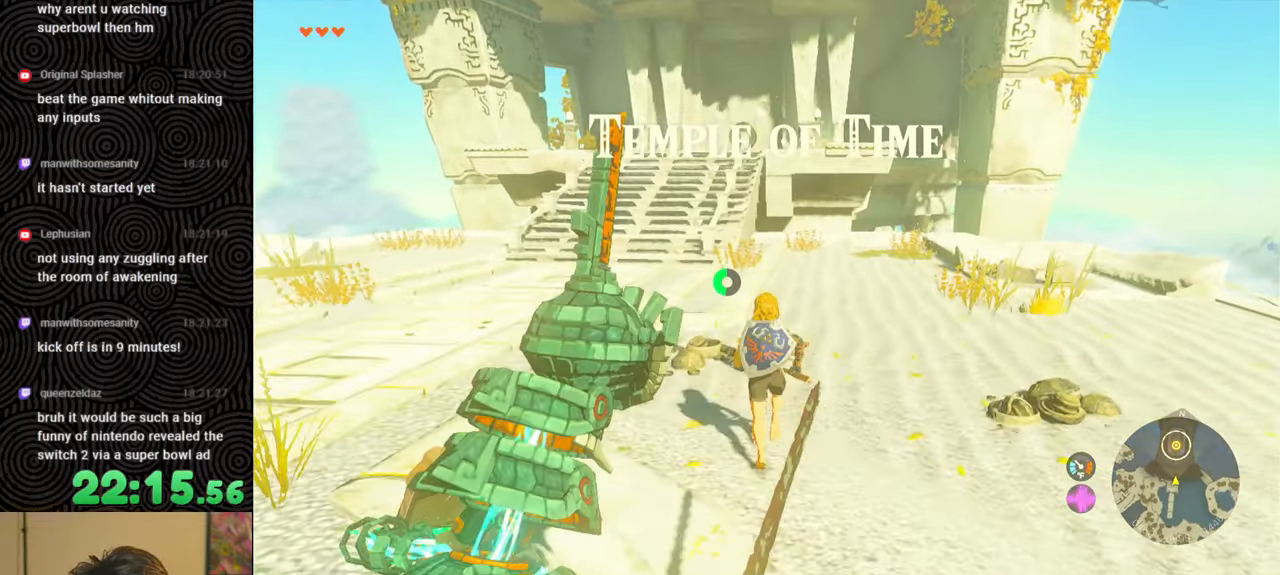
{"buttons": ["B"], "left_stick": "up", "right_stick": "center", "events": [[100, "right_stick", "center"], [150, "B", "down"]]}
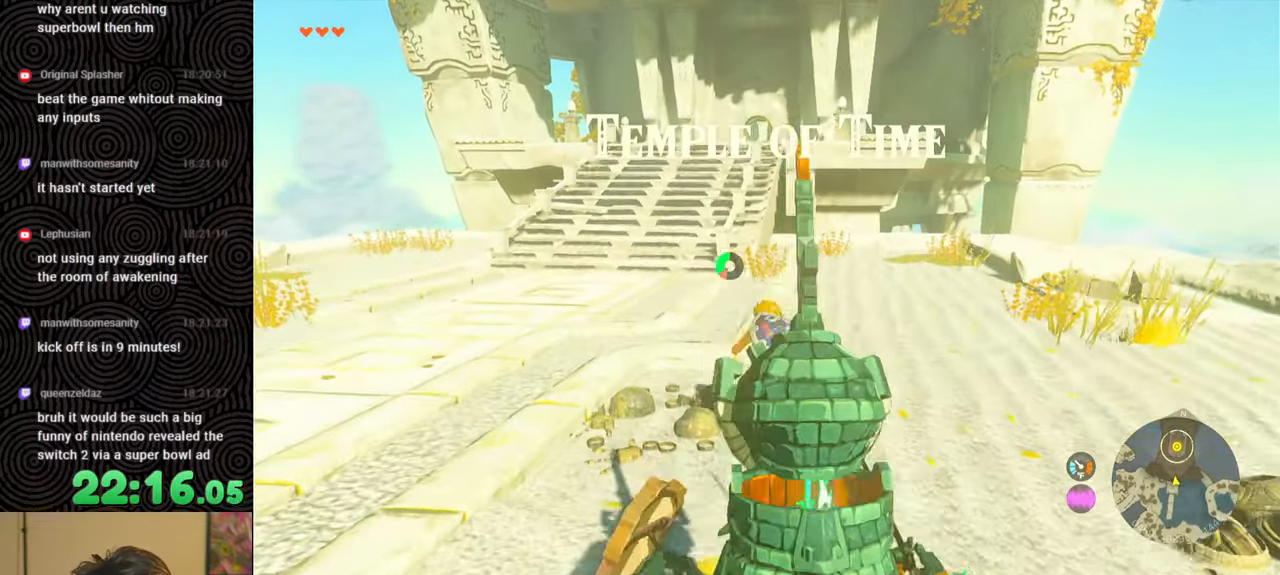
{"buttons": ["B"], "left_stick": "up", "right_stick": "center", "events": []}
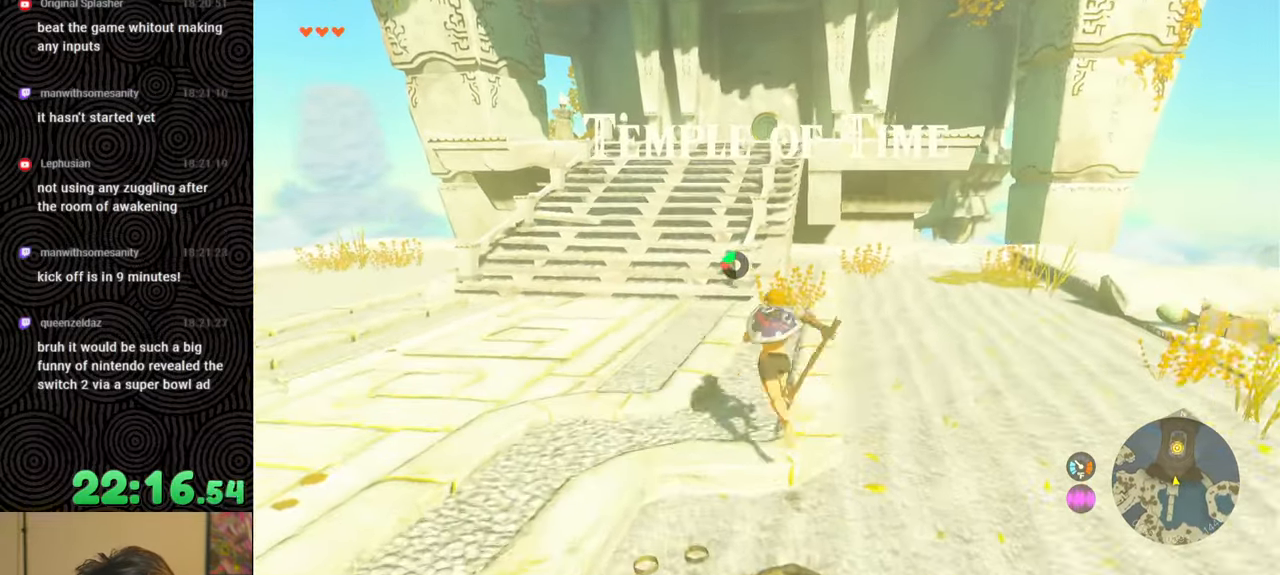
{"buttons": ["B"], "left_stick": "up", "right_stick": "center", "events": []}
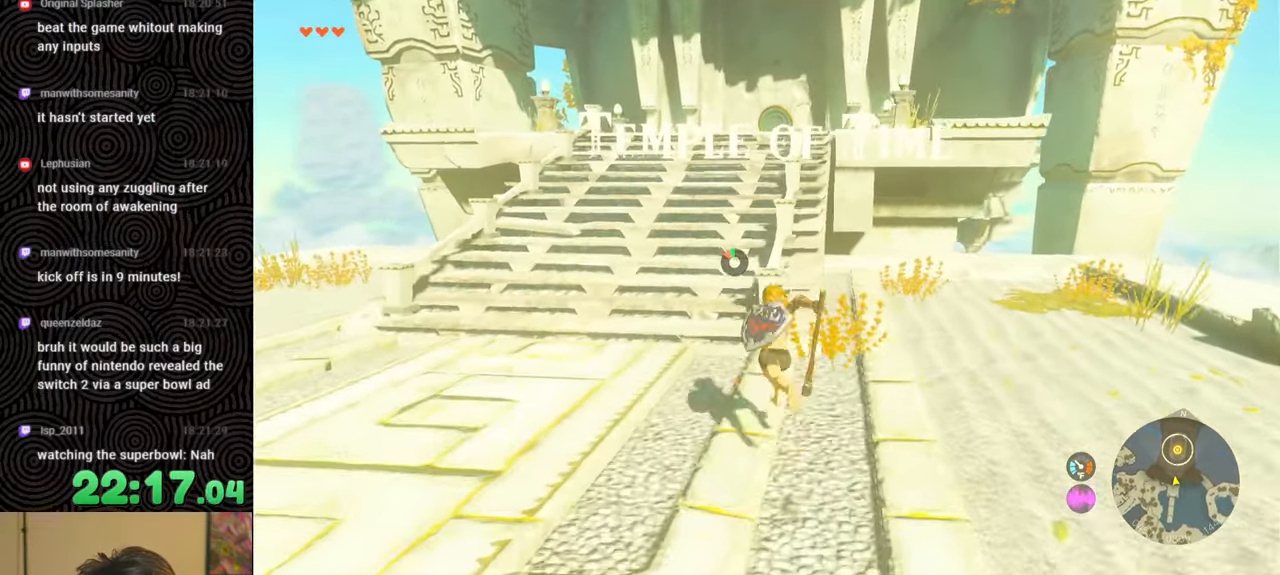
{"buttons": [], "left_stick": "up", "right_stick": "center", "events": [[150, "B", "up"]]}
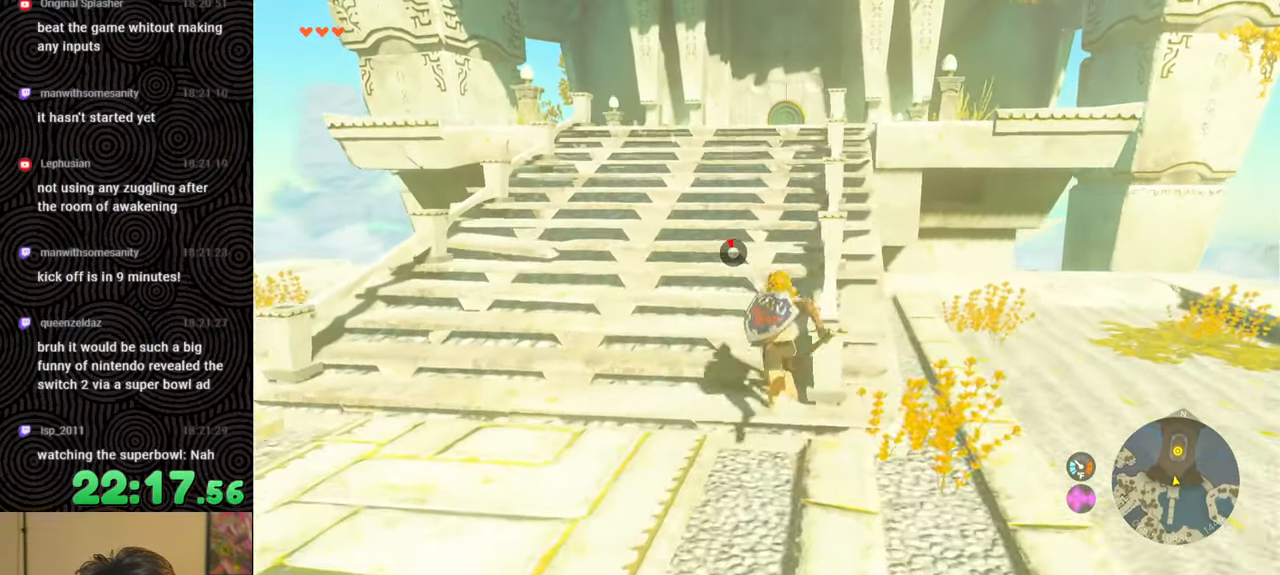
{"buttons": [], "left_stick": "up", "right_stick": "center", "events": []}
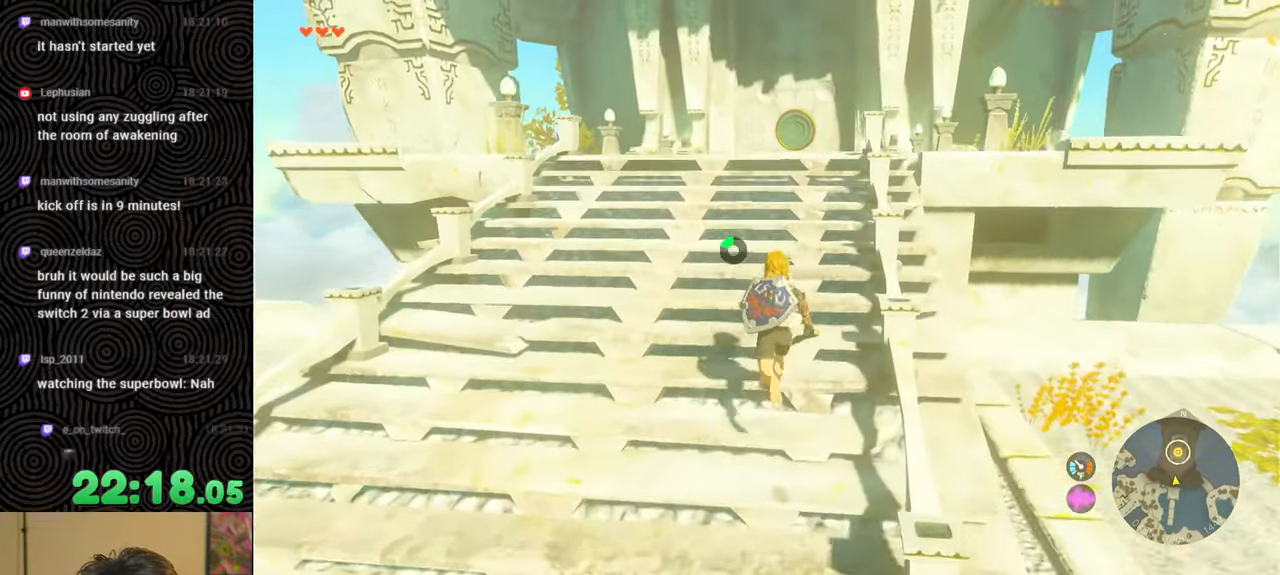
{"buttons": [], "left_stick": "up", "right_stick": "center", "events": []}
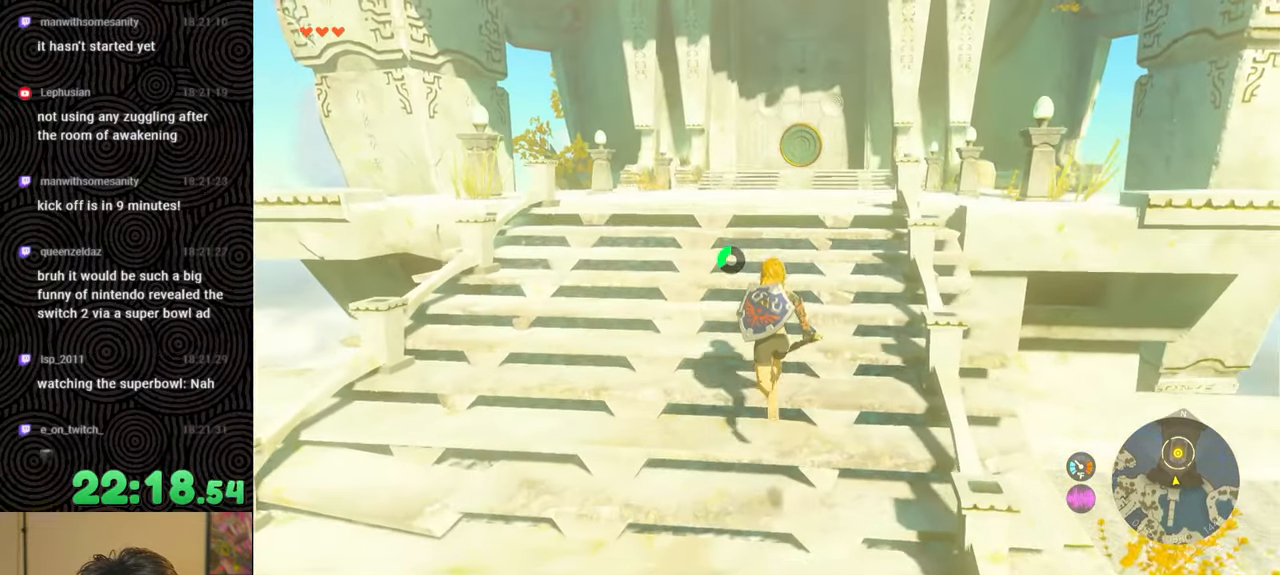
{"buttons": [], "left_stick": "up", "right_stick": "center", "events": []}
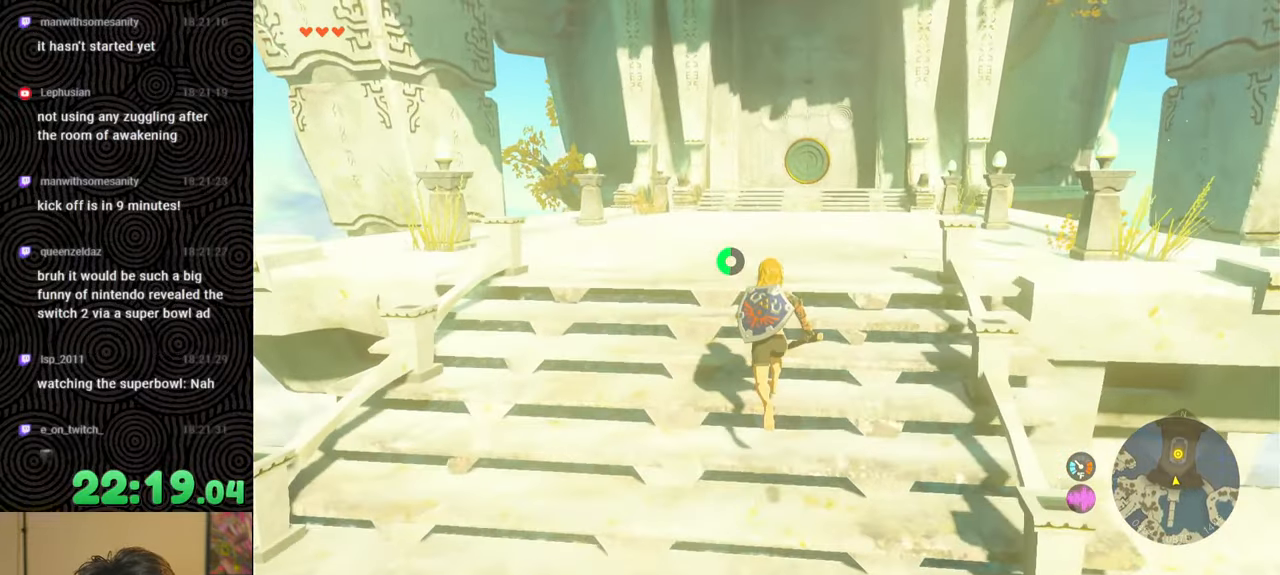
{"buttons": ["B"], "left_stick": "up", "right_stick": "center", "events": [[333, "B", "down"]]}
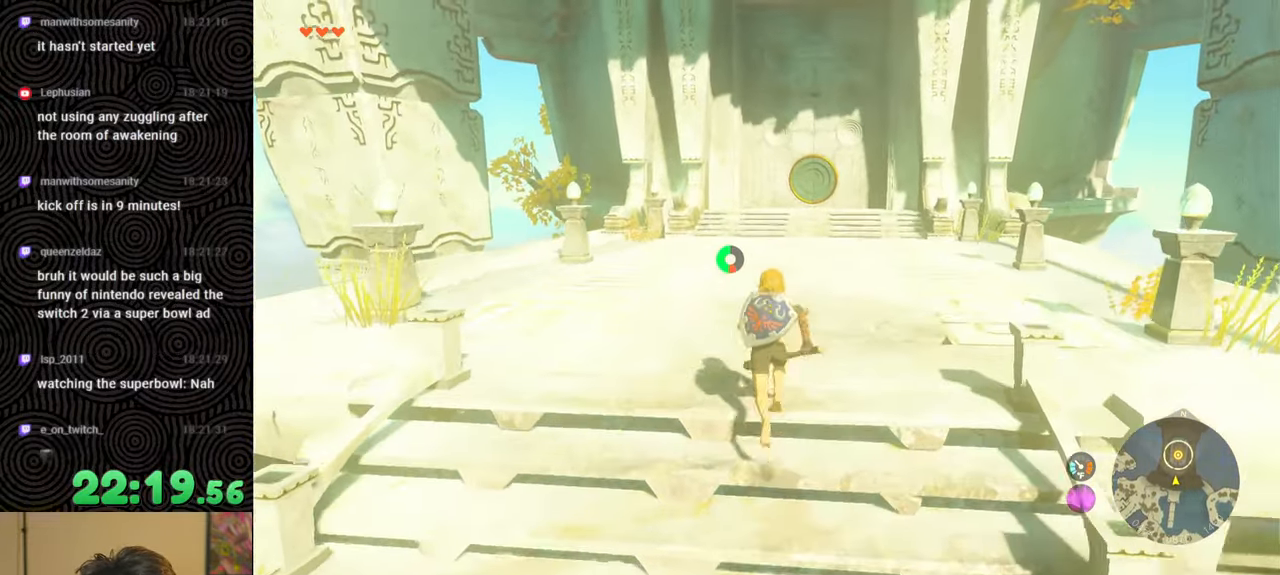
{"buttons": ["B"], "left_stick": "up", "right_stick": "center", "events": []}
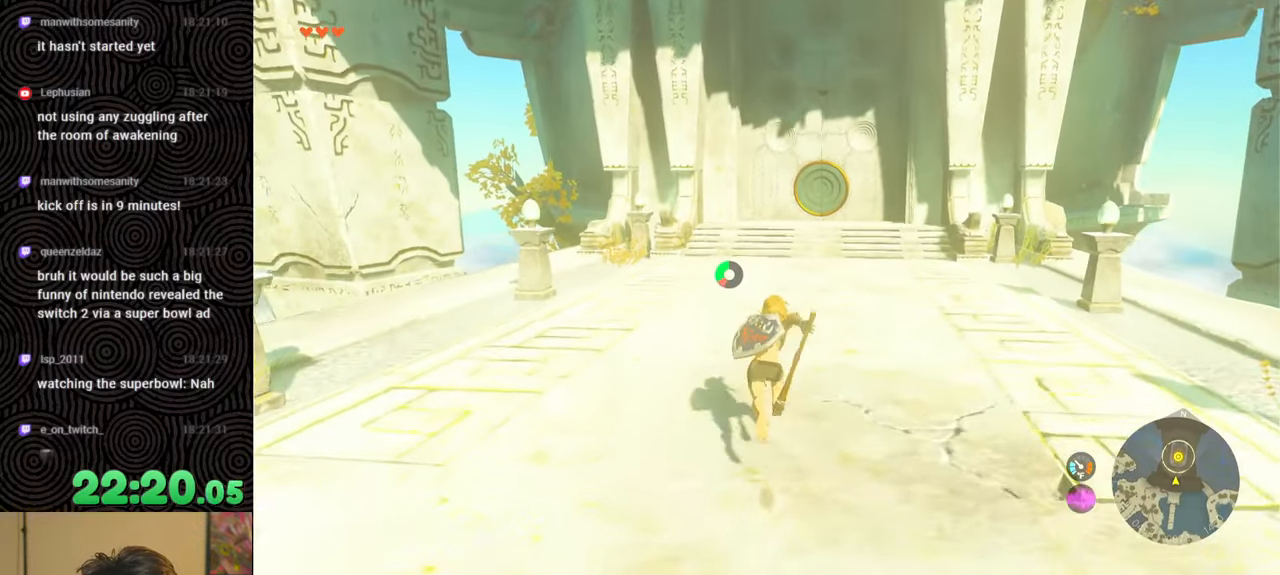
{"buttons": ["B"], "left_stick": "up", "right_stick": "center", "events": []}
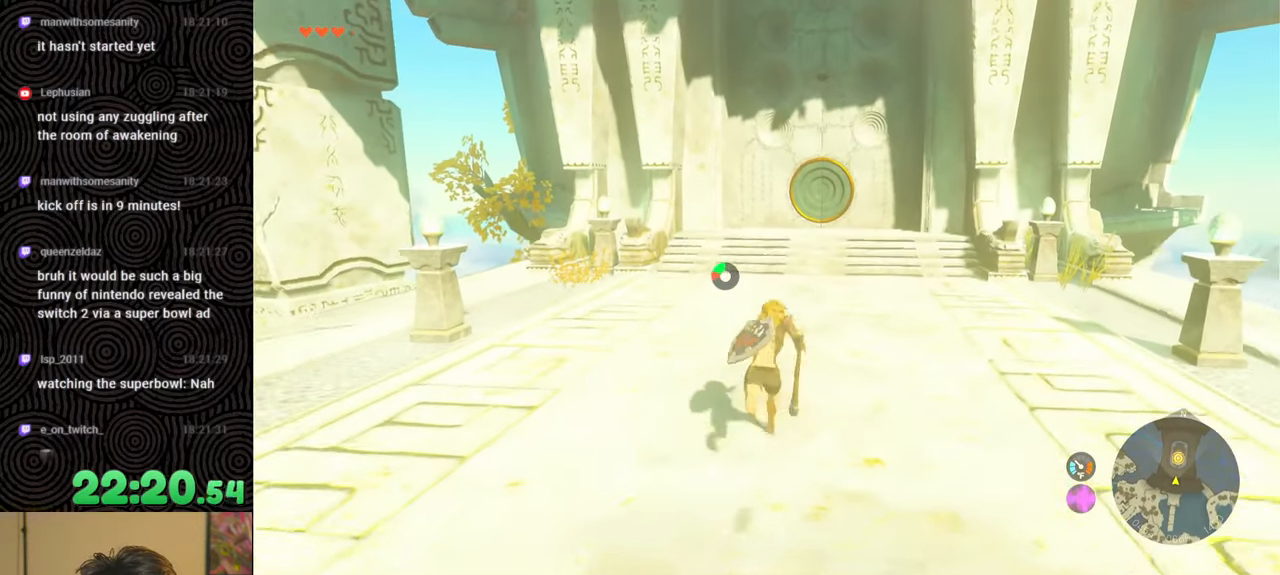
{"buttons": ["B"], "left_stick": "up", "right_stick": "center", "events": []}
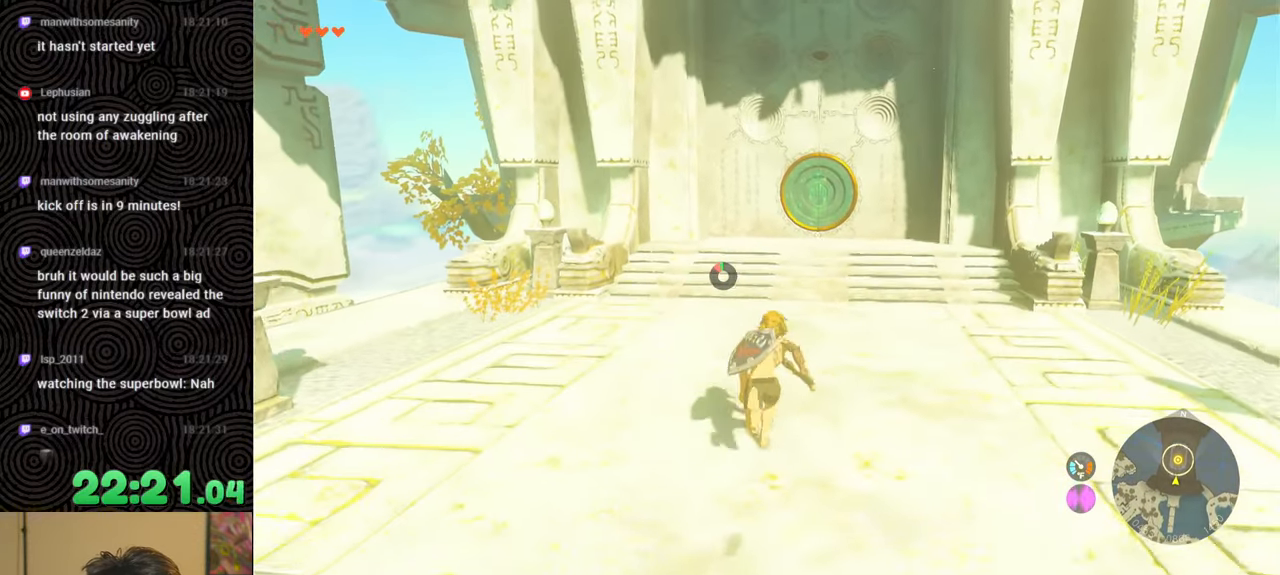
{"buttons": [], "left_stick": "up", "right_stick": "center", "events": [[50, "B", "up"]]}
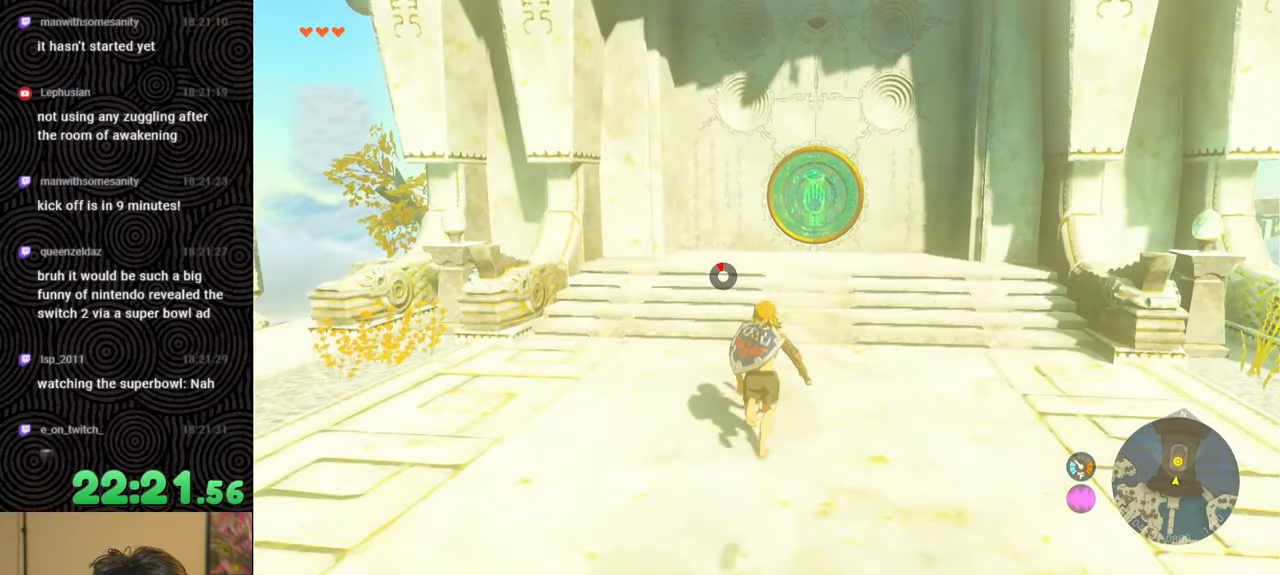
{"buttons": [], "left_stick": "up", "right_stick": "center", "events": [[83, "B", "down"], [383, "B", "up"]]}
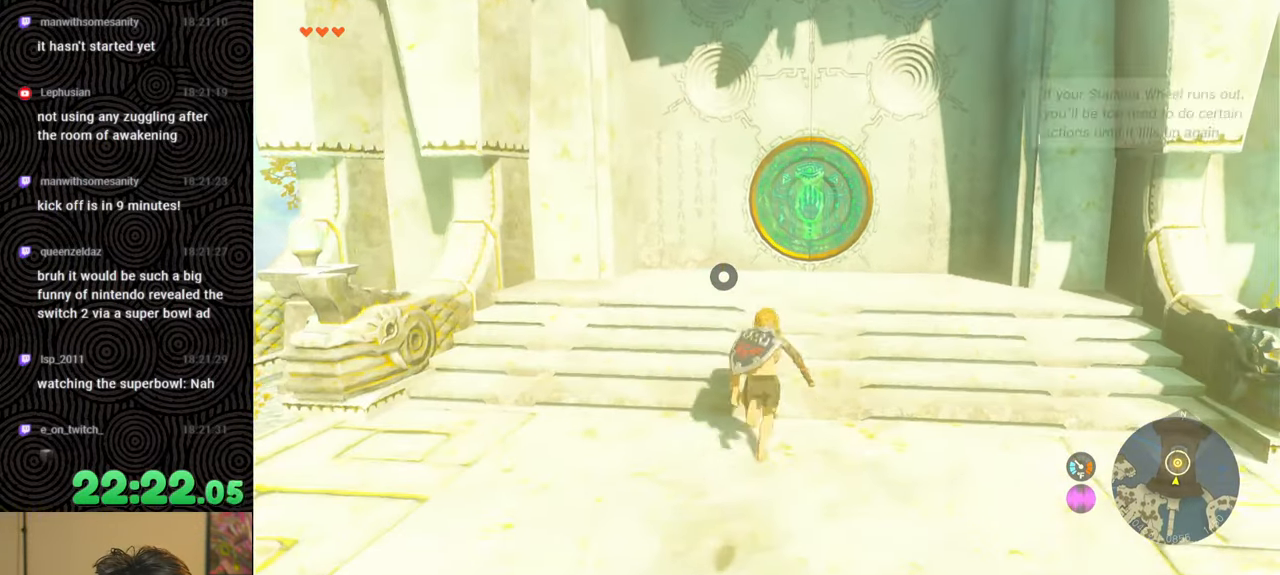
{"buttons": ["A"], "left_stick": "up", "right_stick": "center", "events": [[50, "A", "down"], [133, "A", "up"], [216, "A", "down"], [283, "A", "up"], [366, "A", "down"], [450, "A", "up"], [483, "A", "down"]]}
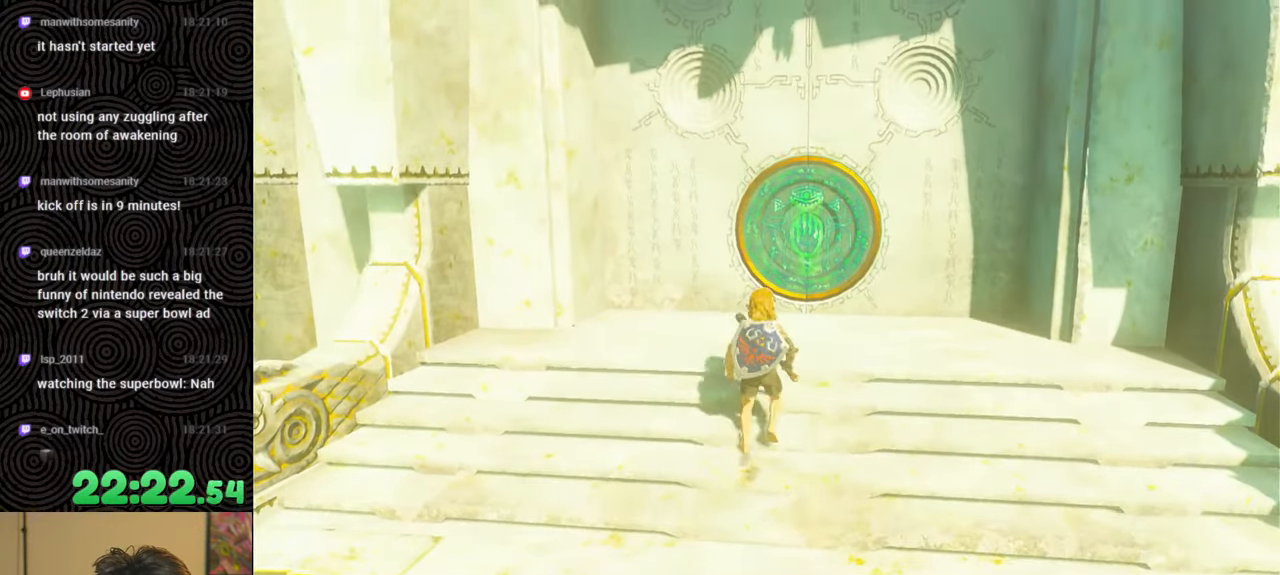
{"buttons": [], "left_stick": "center", "right_stick": "center", "events": [[100, "A", "up"], [183, "left_stick", "center"], [350, "X", "down"], [466, "X", "up"]]}
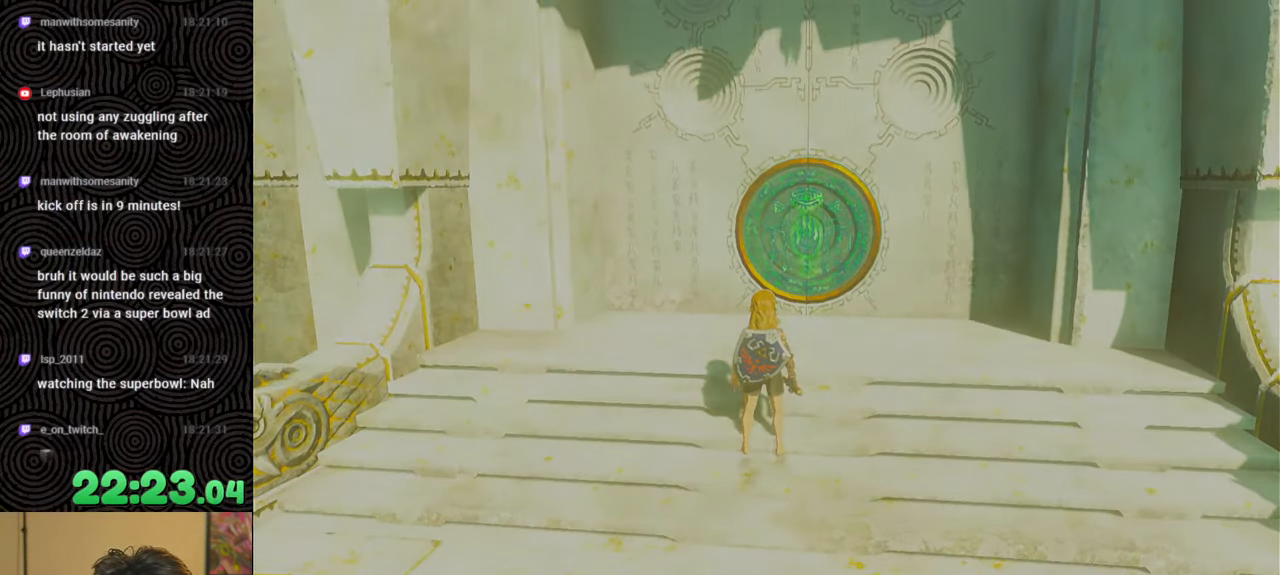
{"buttons": [], "left_stick": "center", "right_stick": "center", "events": [[33, "START", "down"], [233, "START", "up"], [283, "X", "down"], [500, "X", "up"]]}
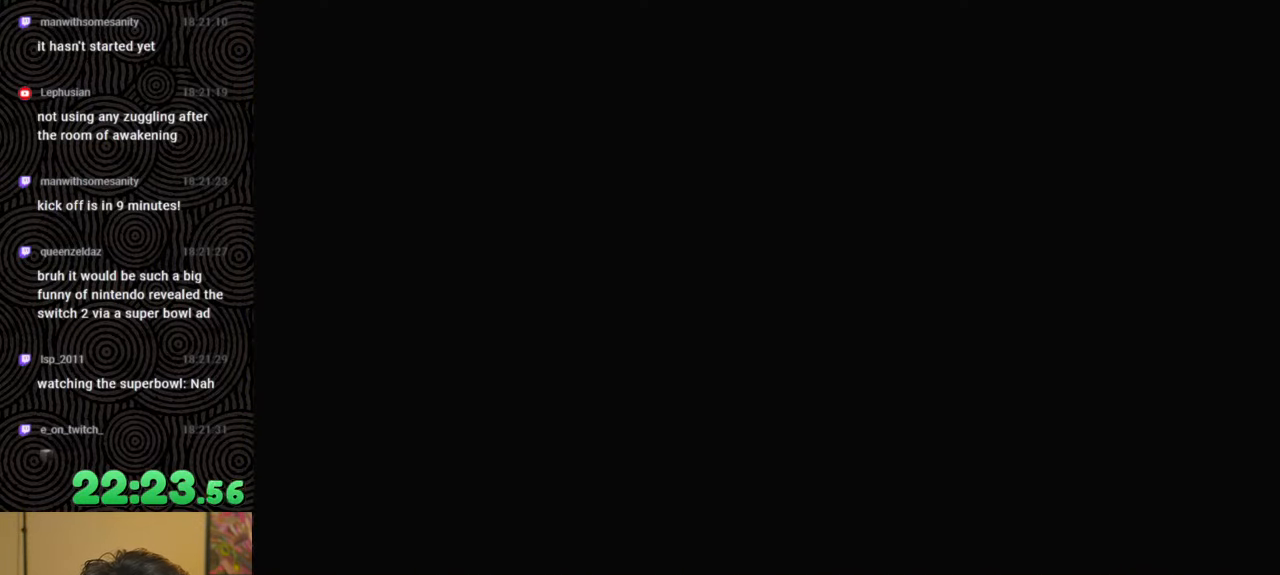
{"buttons": ["X"], "left_stick": "center", "right_stick": "center", "events": [[83, "START", "down"], [266, "START", "up"], [383, "X", "down"]]}
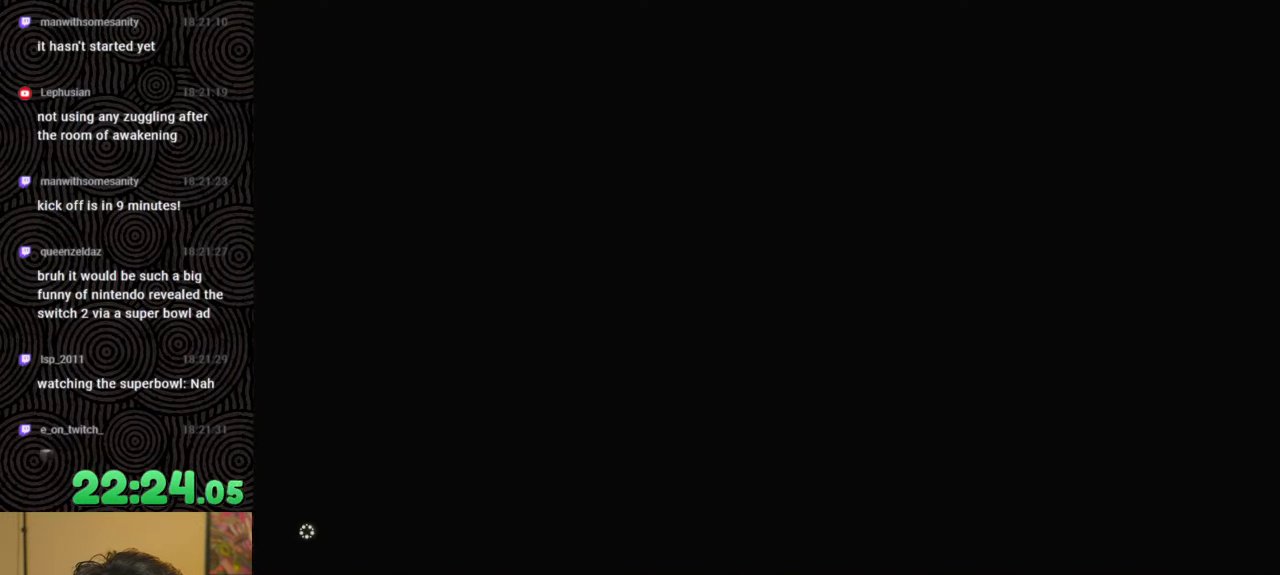
{"buttons": ["X"], "left_stick": "center", "right_stick": "center", "events": [[66, "X", "up"], [150, "START", "down"], [350, "START", "up"], [433, "X", "down"]]}
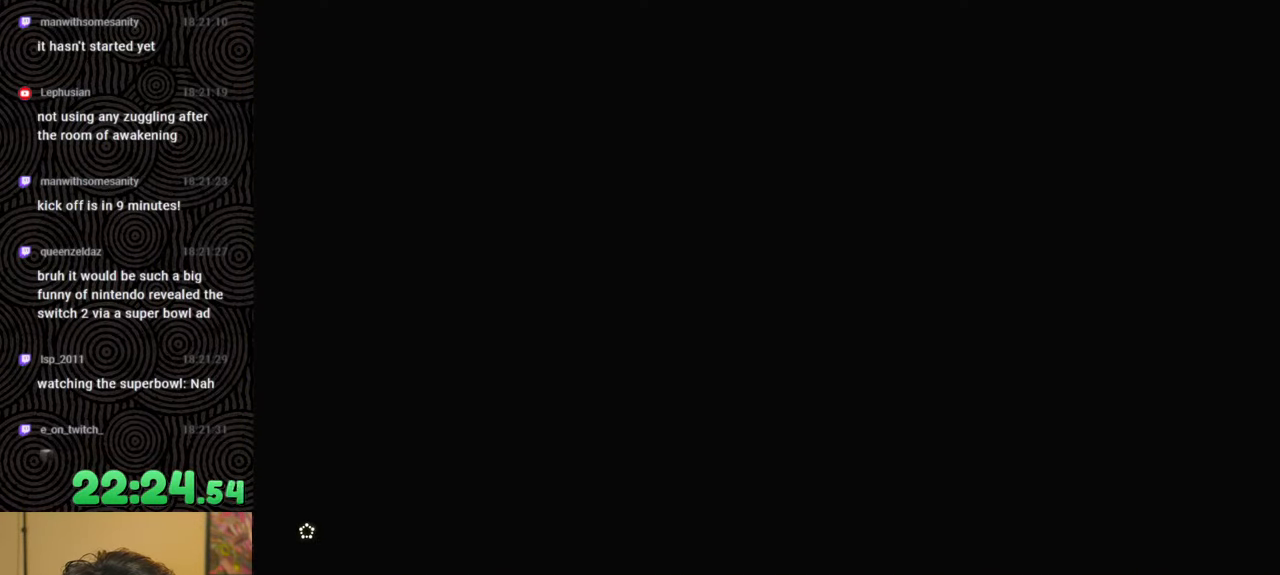
{"buttons": ["X"], "left_stick": "center", "right_stick": "center", "events": [[100, "X", "up"], [200, "START", "down"], [366, "START", "up"], [483, "X", "down"]]}
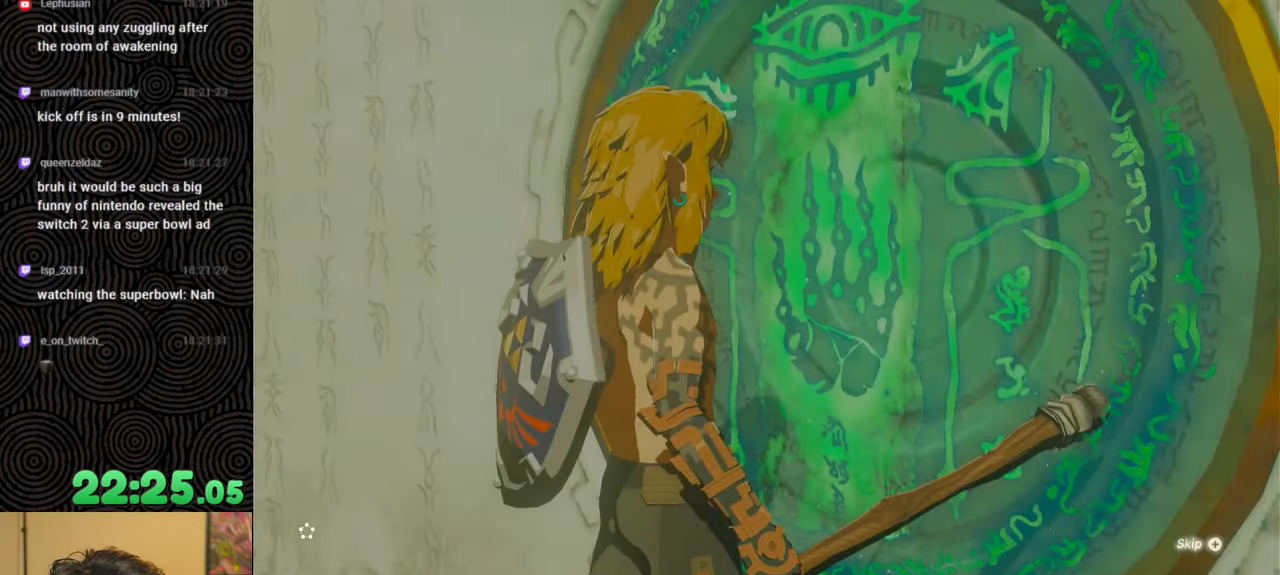
{"buttons": ["X"], "left_stick": "center", "right_stick": "center", "events": [[166, "X", "up"], [250, "START", "down"], [433, "START", "up"], [483, "X", "down"]]}
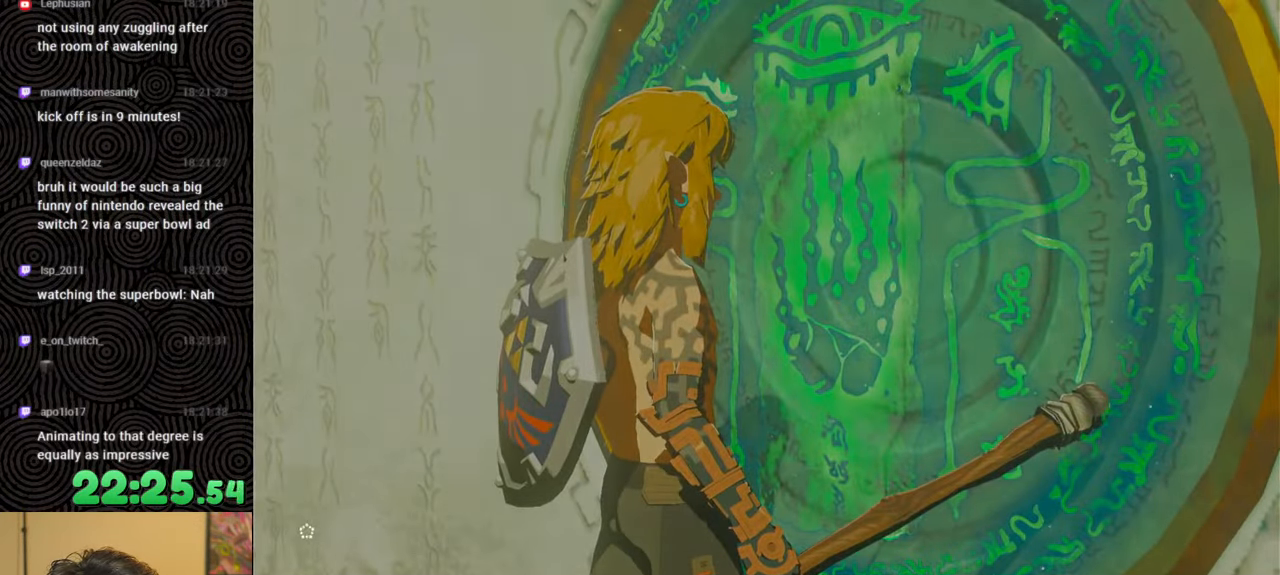
{"buttons": ["X"], "left_stick": "center", "right_stick": "center", "events": [[166, "X", "up"], [250, "START", "down"], [400, "START", "up"], [483, "X", "down"]]}
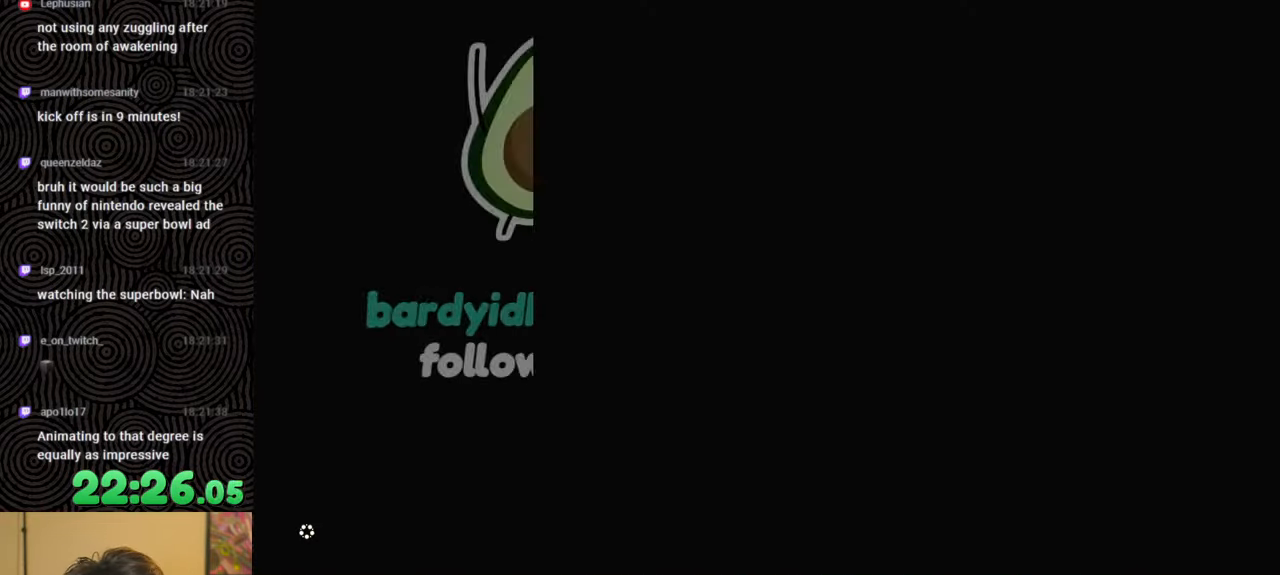
{"buttons": ["X"], "left_stick": "center", "right_stick": "center", "events": [[133, "X", "up"], [216, "START", "down"], [366, "START", "up"], [450, "X", "down"]]}
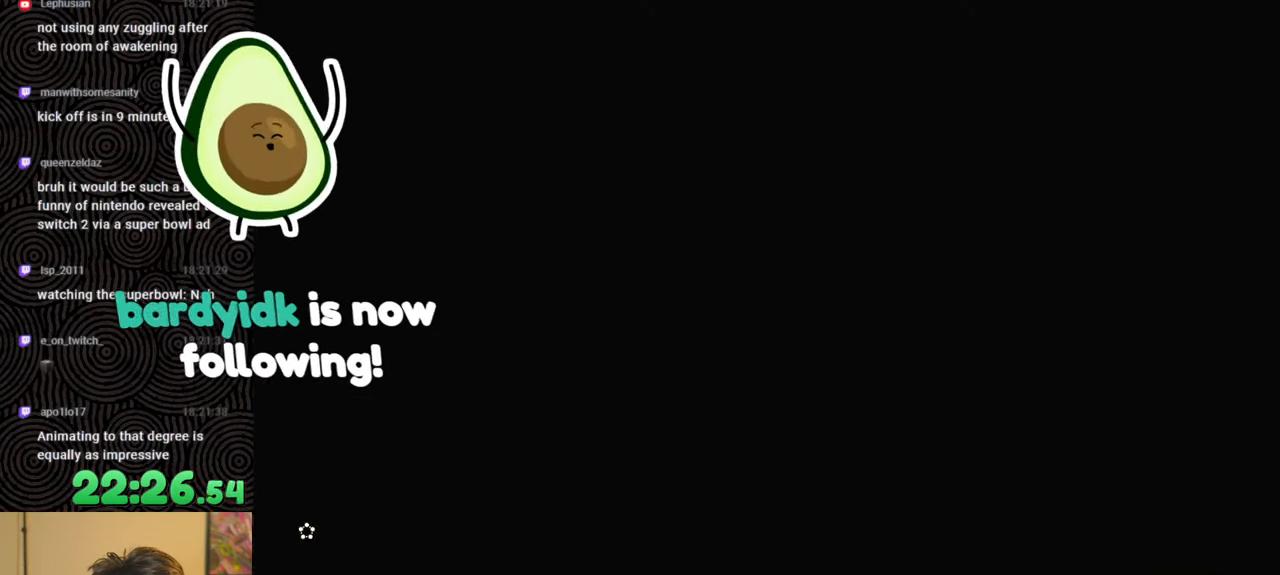
{"buttons": ["X"], "left_stick": "center", "right_stick": "center", "events": [[116, "X", "up"], [183, "START", "down"], [333, "START", "up"], [400, "X", "down"]]}